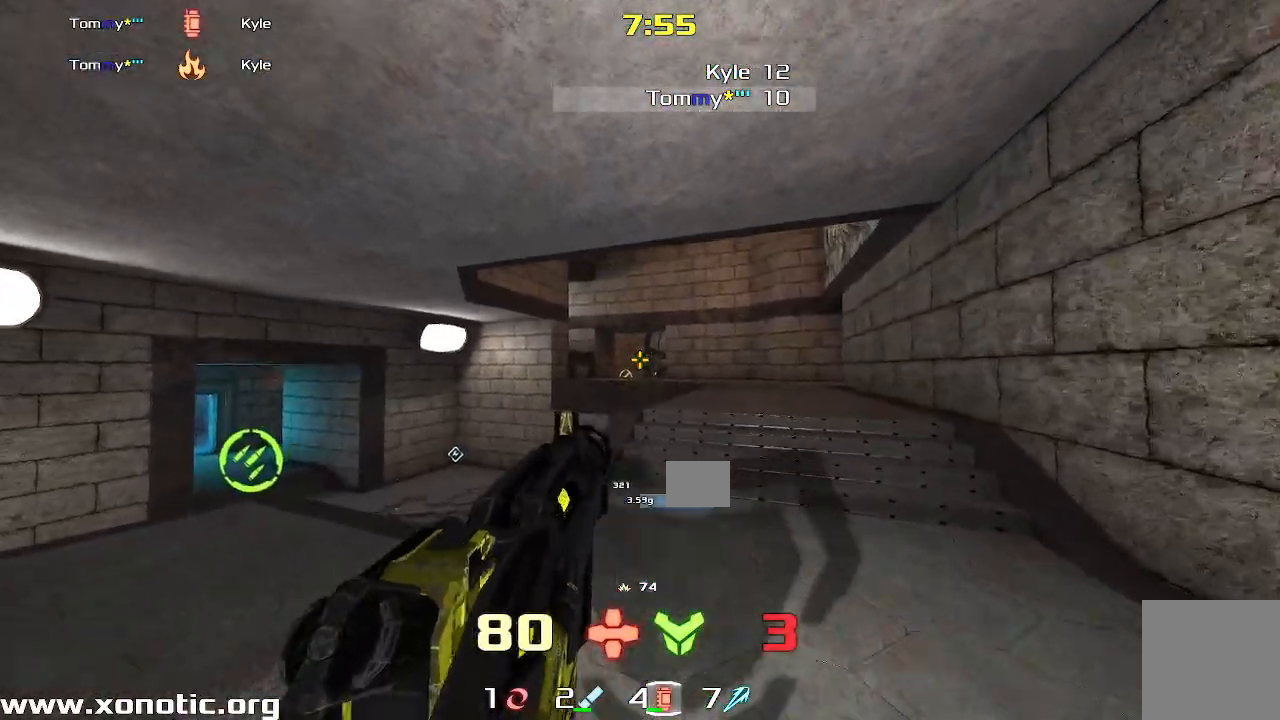
Gameplay with keyboard; each line is a JSON object with the keys held at the frame after it. "events" lists presses ("down") and releases ("up") of "down", "left", "right" and "up" between this image and that frame as [ms after this image, input, new state], when the widget could be followed in between. No other keys are recorded. Mouse input is not recorded. Not read: other_keys.
{"keys": [], "events": []}
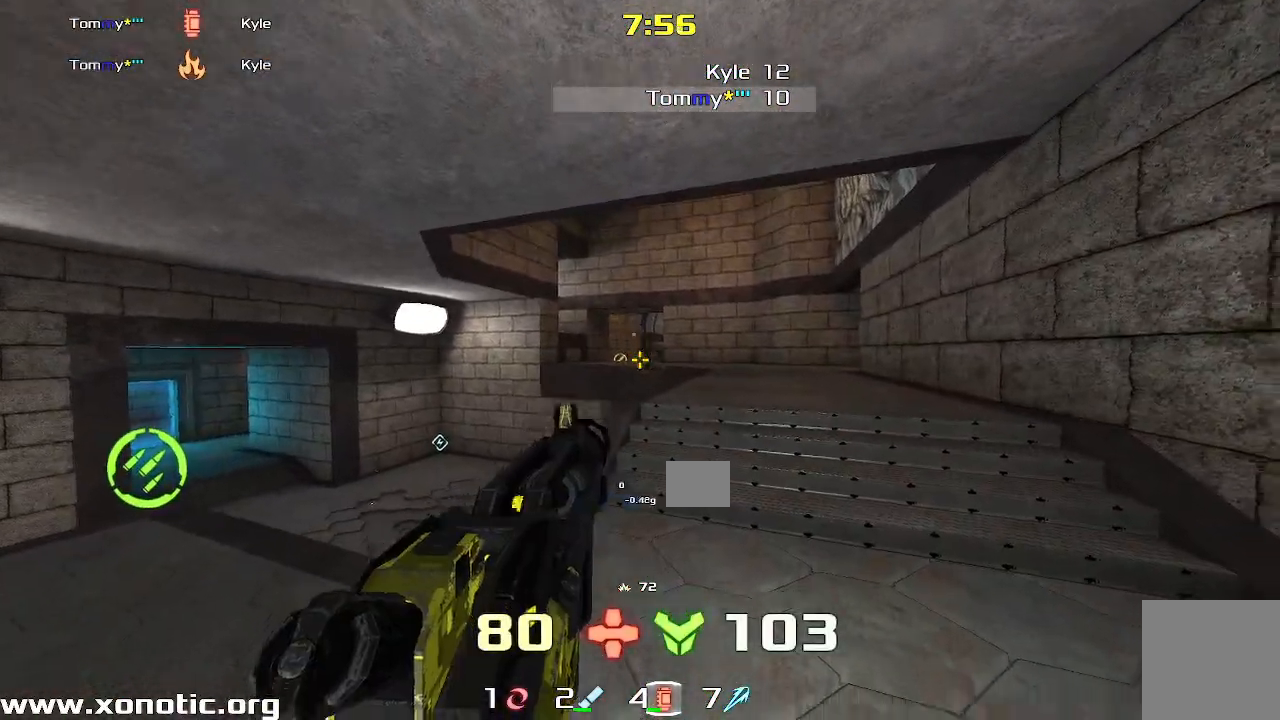
{"keys": ["left", "up"], "events": [[100, "up", "down"], [200, "right", "down"], [317, "left", "down"], [317, "right", "up"]]}
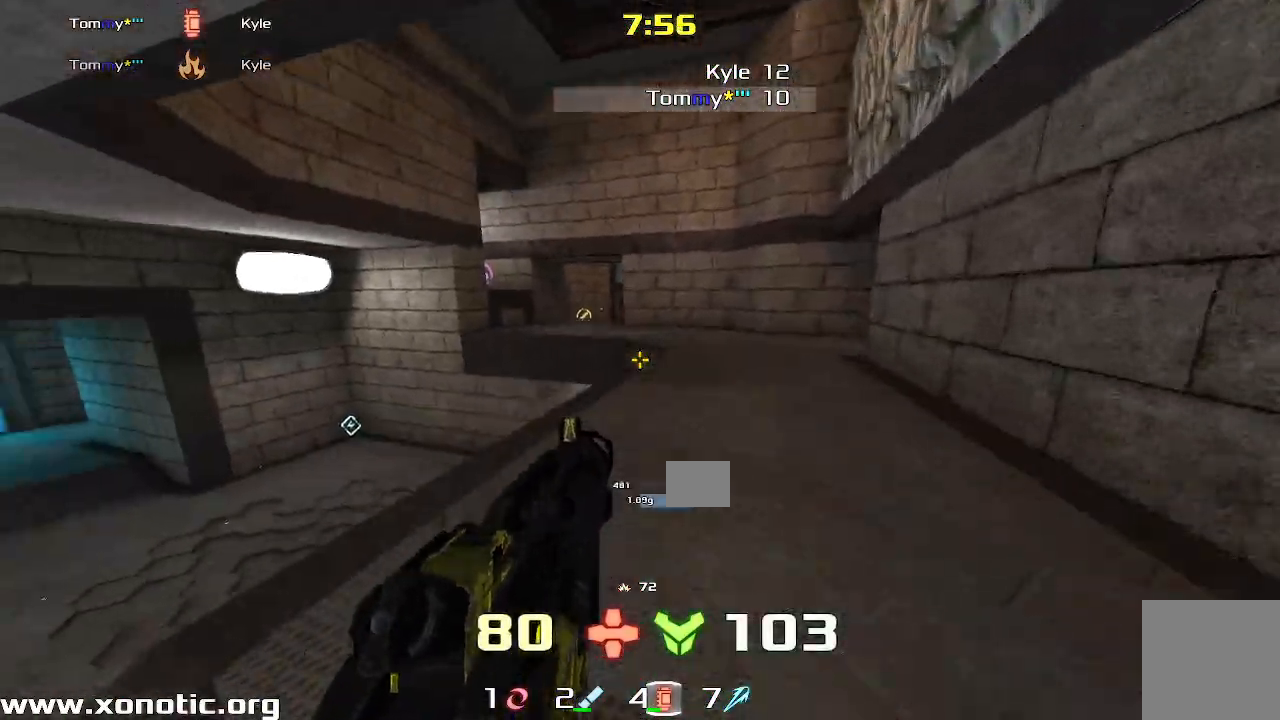
{"keys": ["left", "up"], "events": [[317, "left", "up"], [367, "right", "down"], [483, "right", "up"], [500, "left", "down"]]}
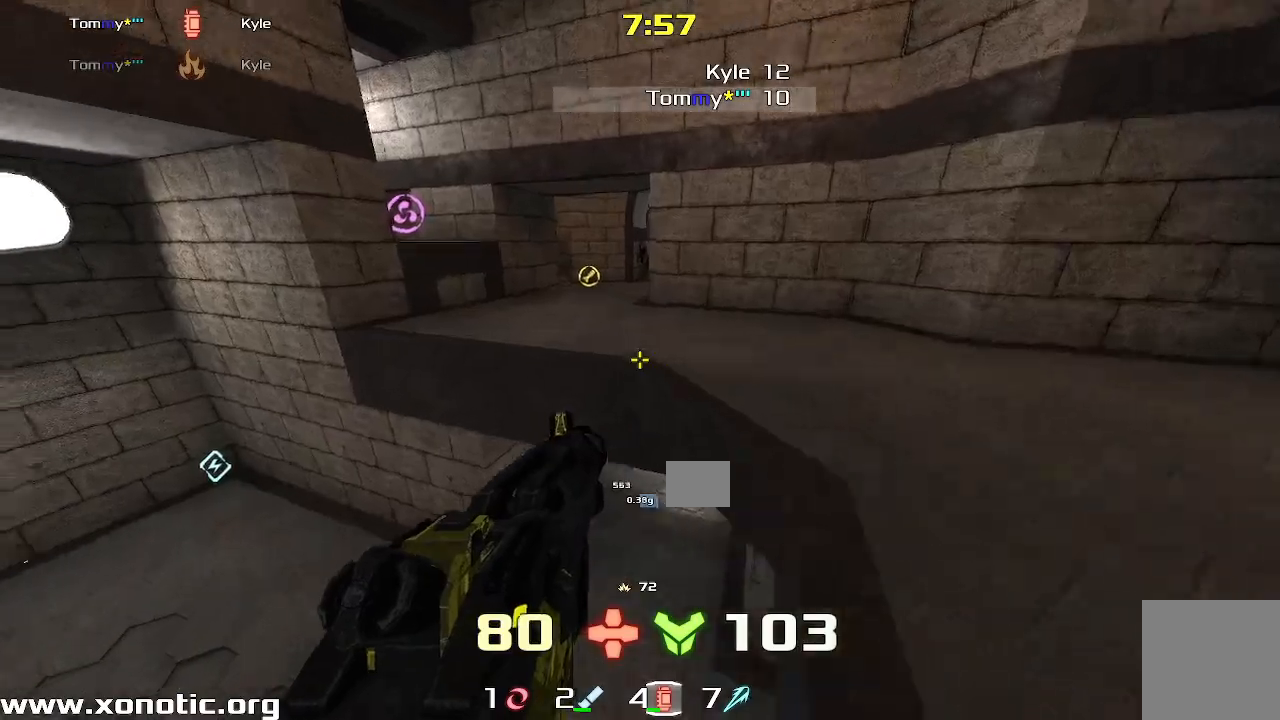
{"keys": ["right"], "events": [[117, "up", "up"], [133, "up", "down"], [433, "left", "up"], [433, "up", "up"], [483, "right", "down"]]}
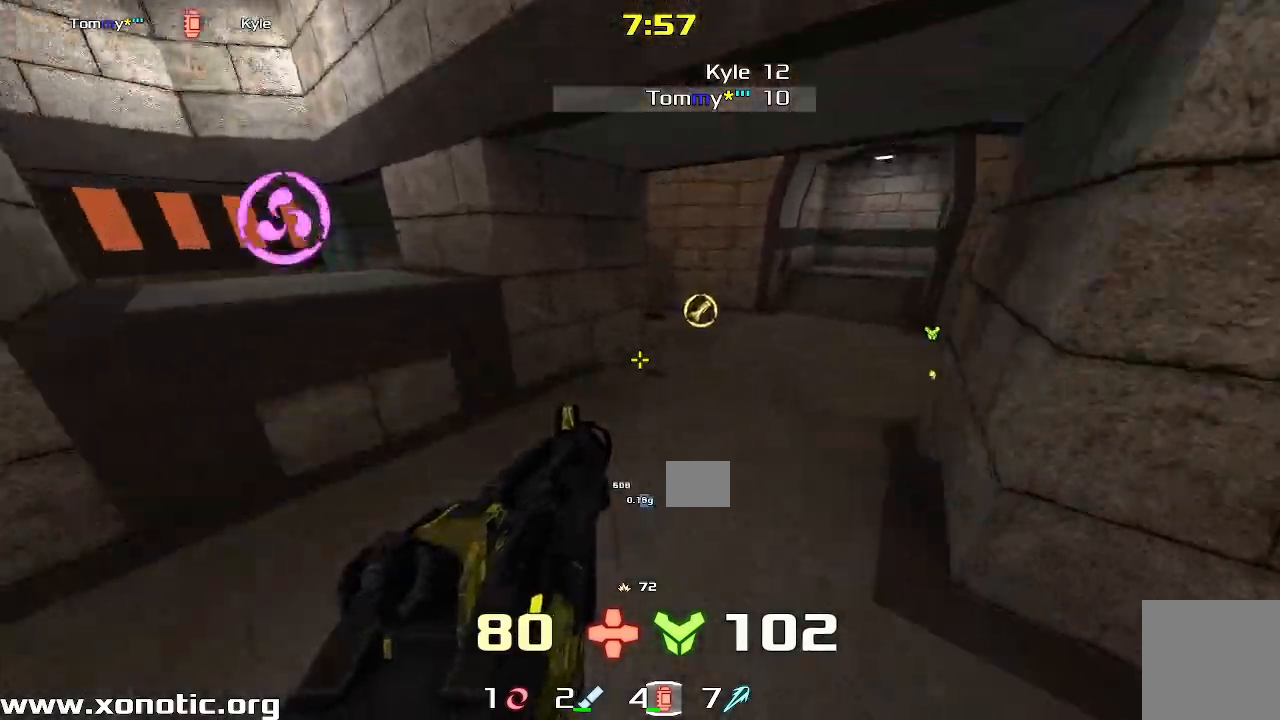
{"keys": [], "events": [[183, "right", "up"], [217, "left", "down"], [467, "left", "up"]]}
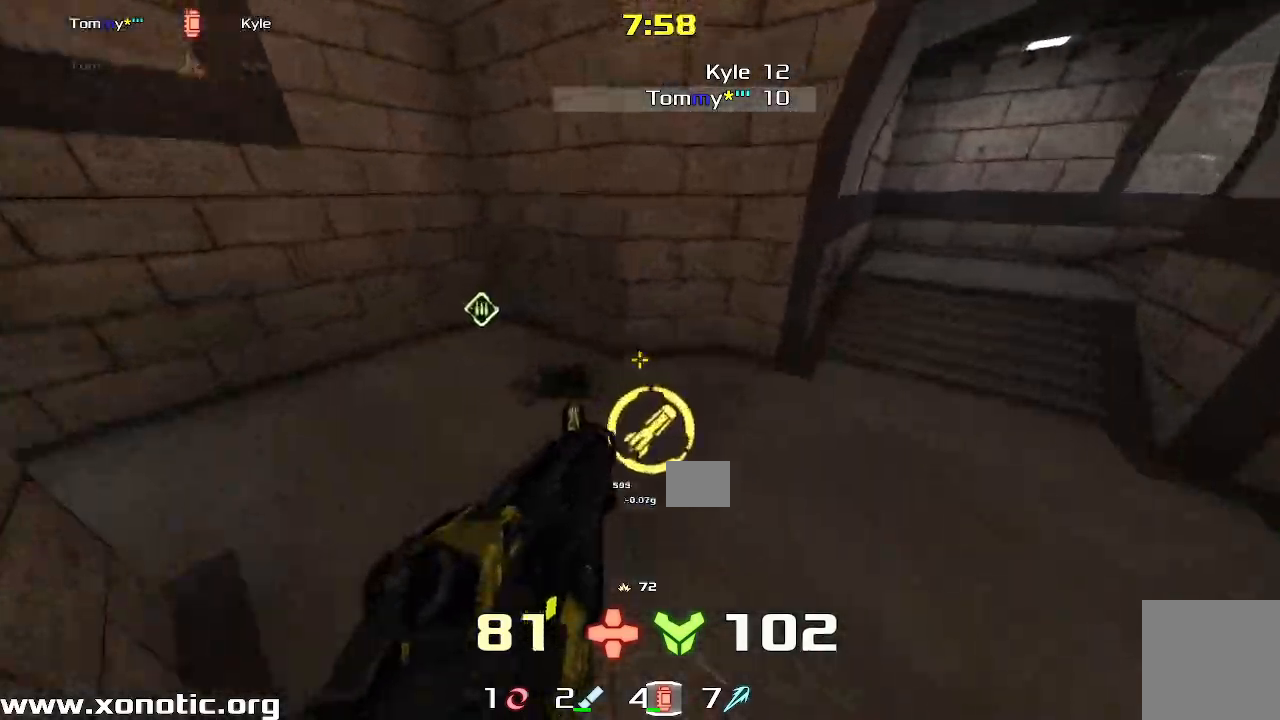
{"keys": ["right", "up"], "events": [[33, "right", "down"], [417, "up", "down"]]}
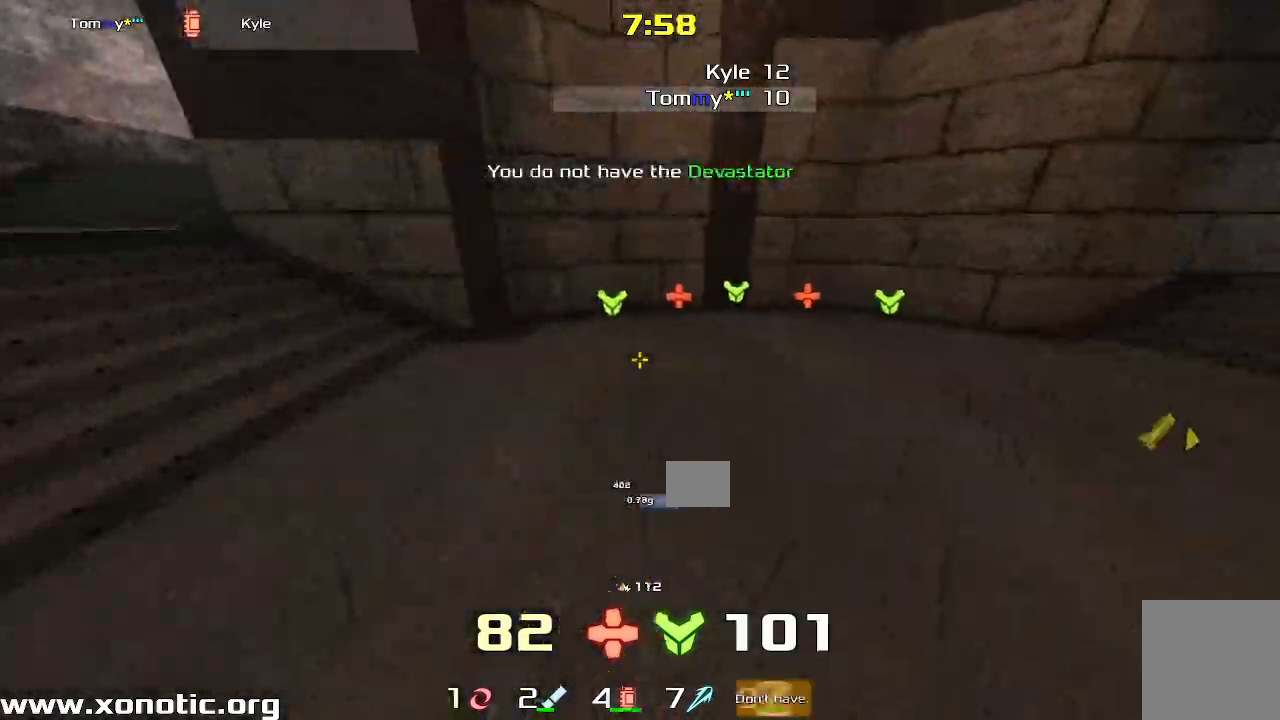
{"keys": ["right", "up"], "events": [[17, "right", "up"], [467, "right", "down"]]}
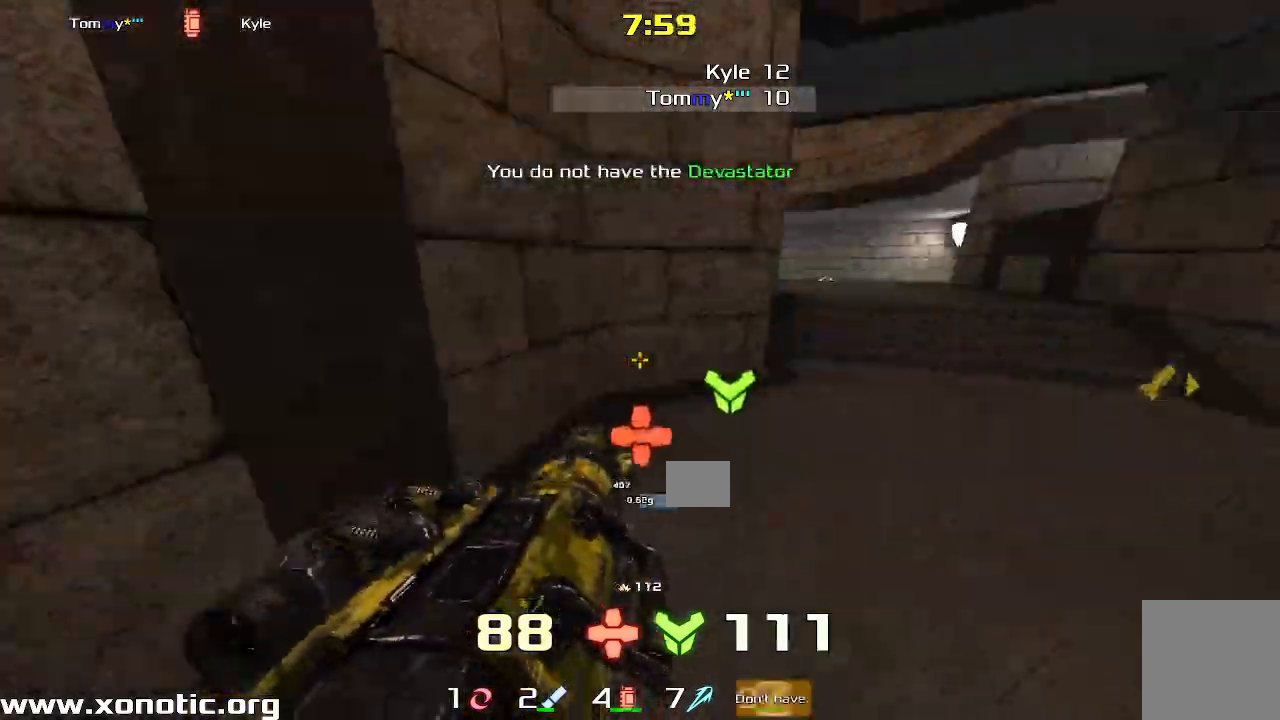
{"keys": ["up"], "events": [[500, "right", "up"]]}
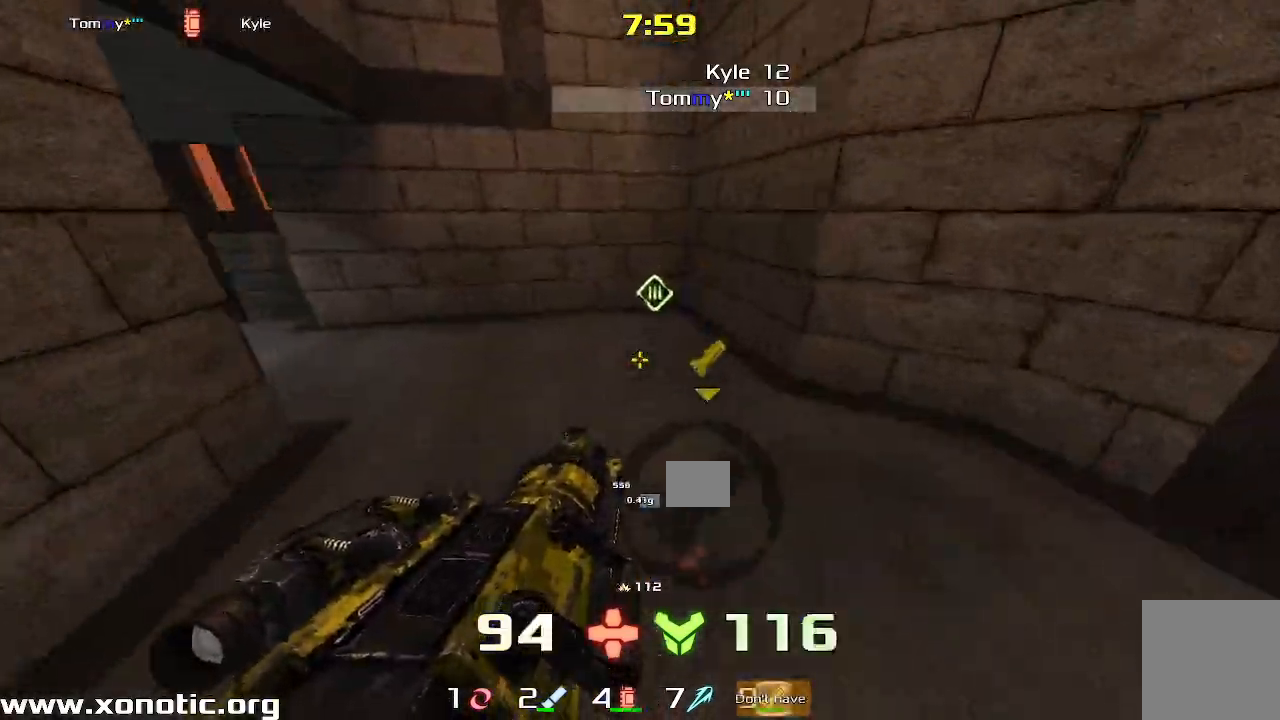
{"keys": ["left"]}
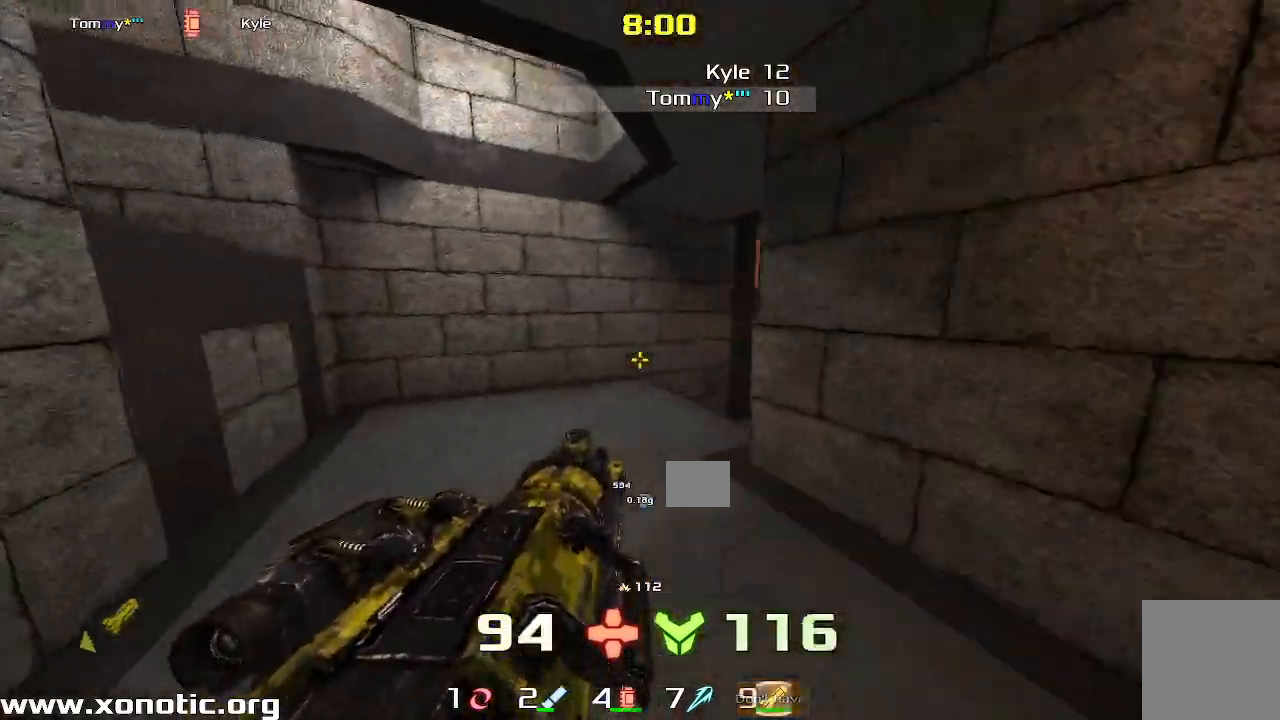
{"keys": ["right"], "events": [[67, "left", "up"], [117, "right", "down"]]}
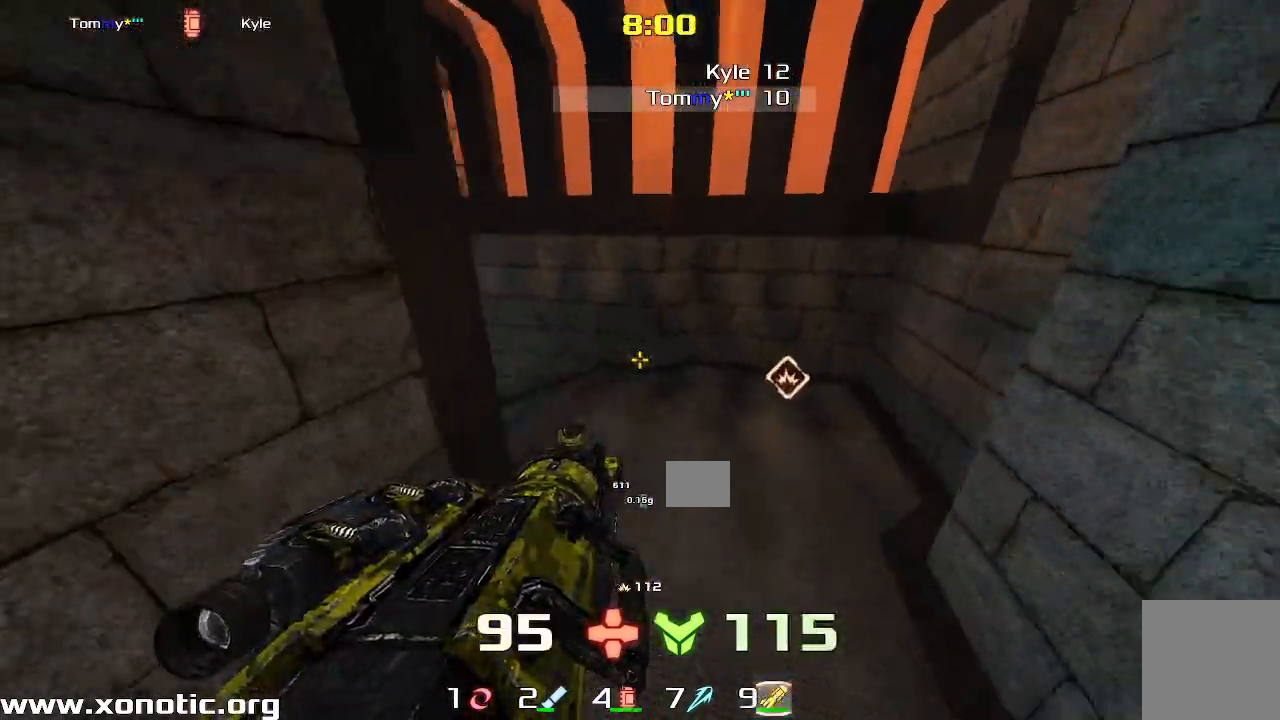
{"keys": ["left"]}
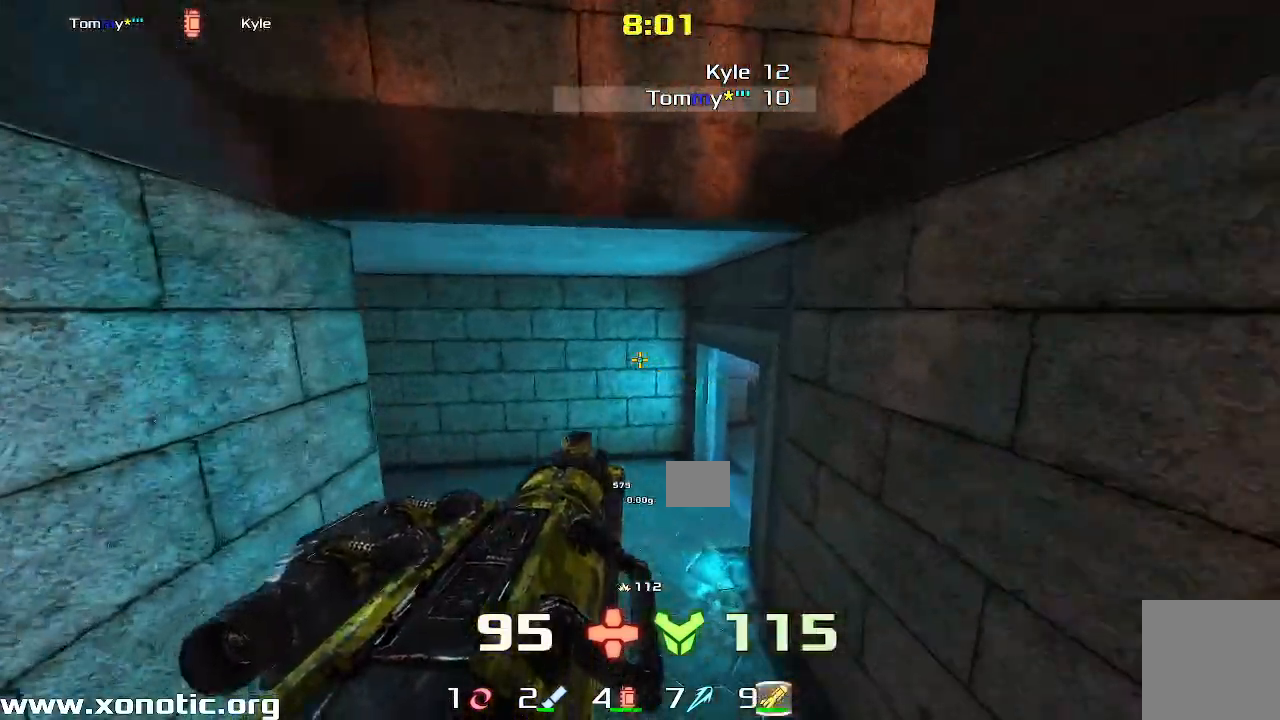
{"keys": ["right"], "events": [[67, "left", "up"], [133, "right", "down"]]}
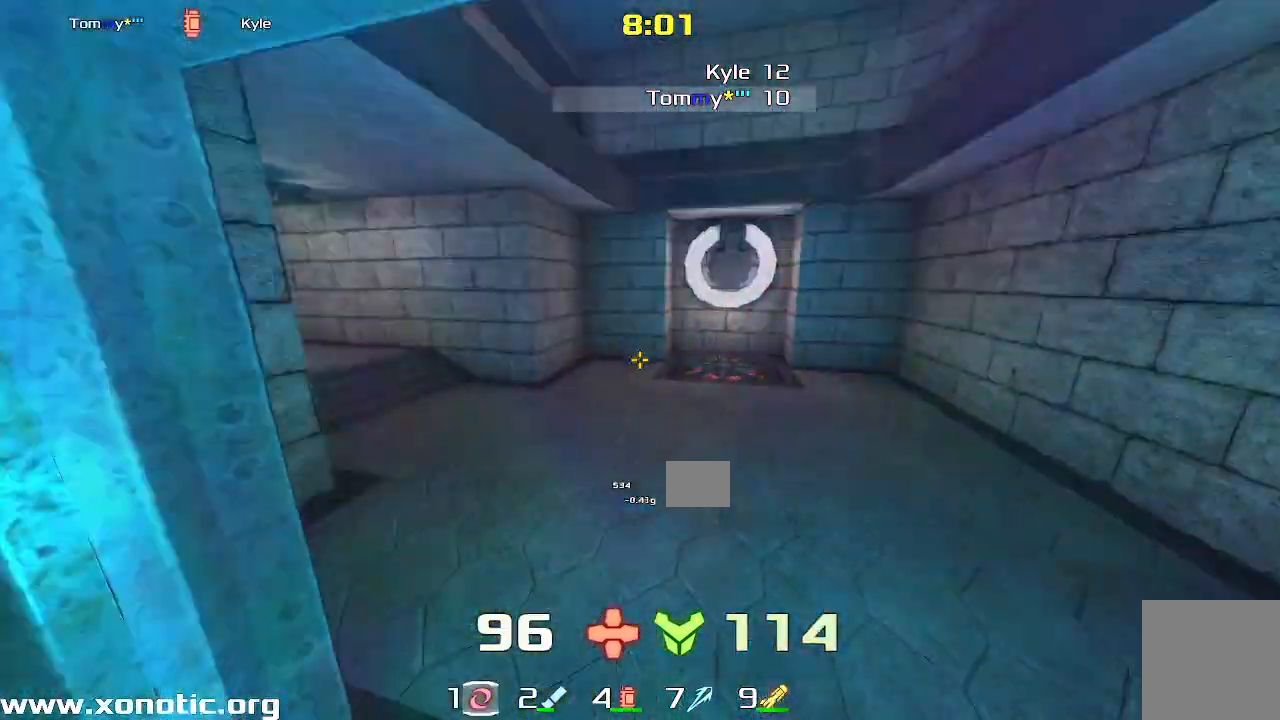
{"keys": ["up"], "events": [[150, "up", "down"], [233, "right", "up"]]}
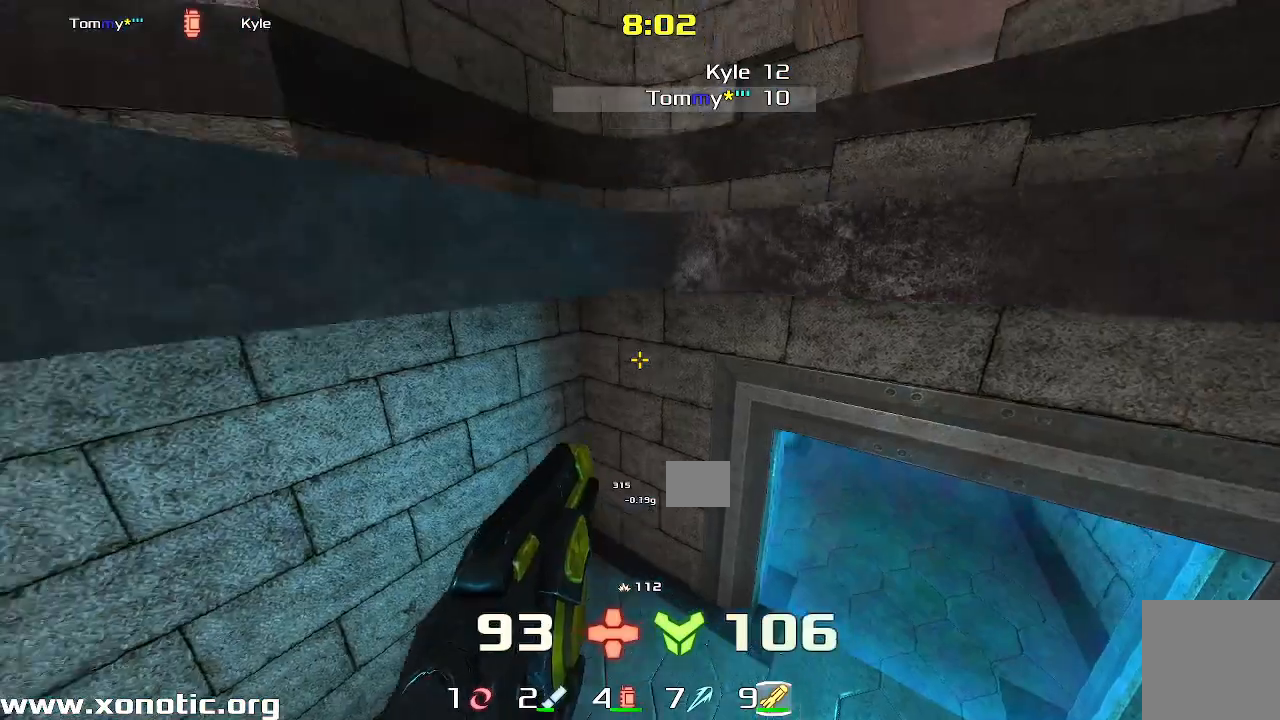
{"keys": ["right"], "events": [[283, "left", "down"], [383, "left", "up"], [467, "right", "down"], [467, "up", "up"]]}
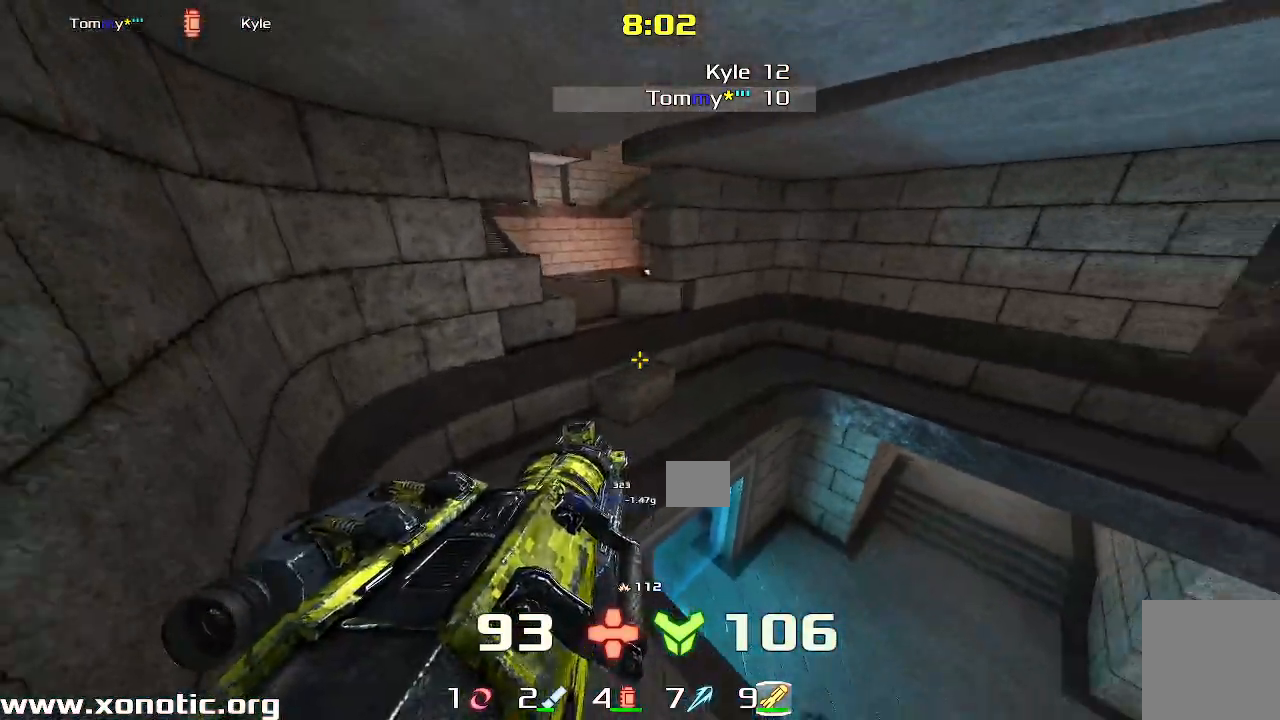
{"keys": ["right"], "events": [[83, "down", "down"], [450, "down", "up"]]}
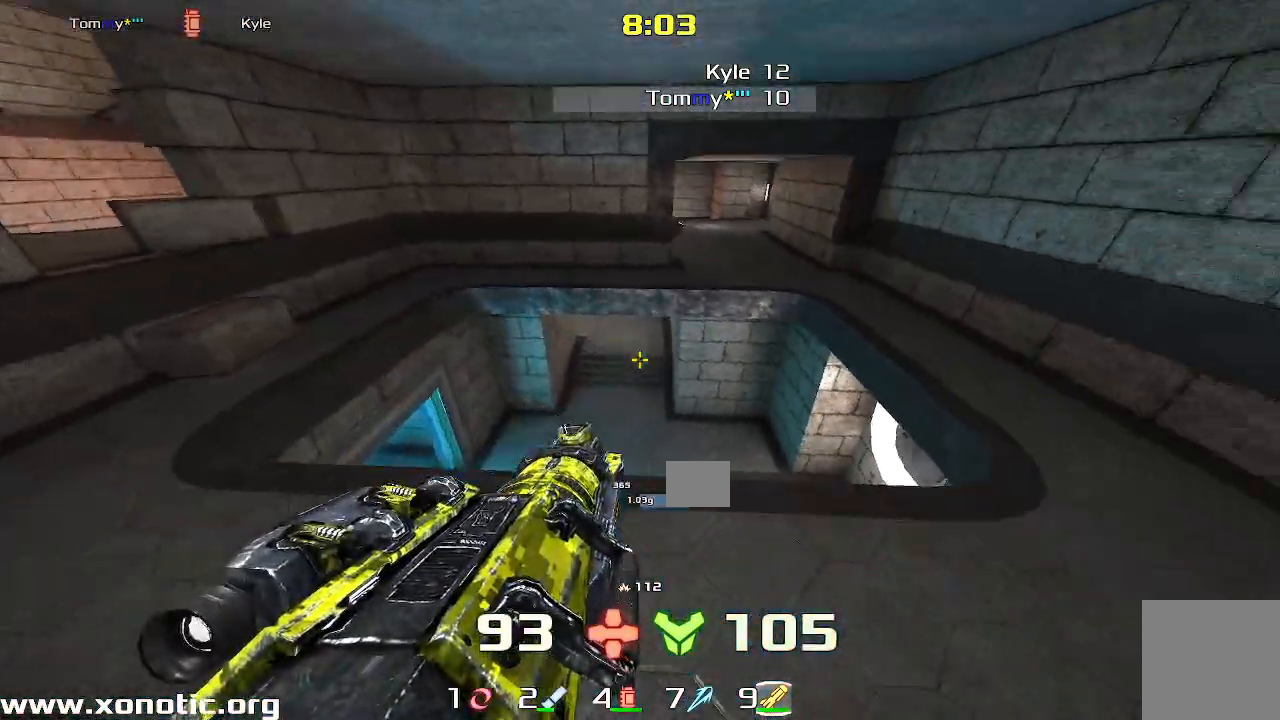
{"keys": ["up"]}
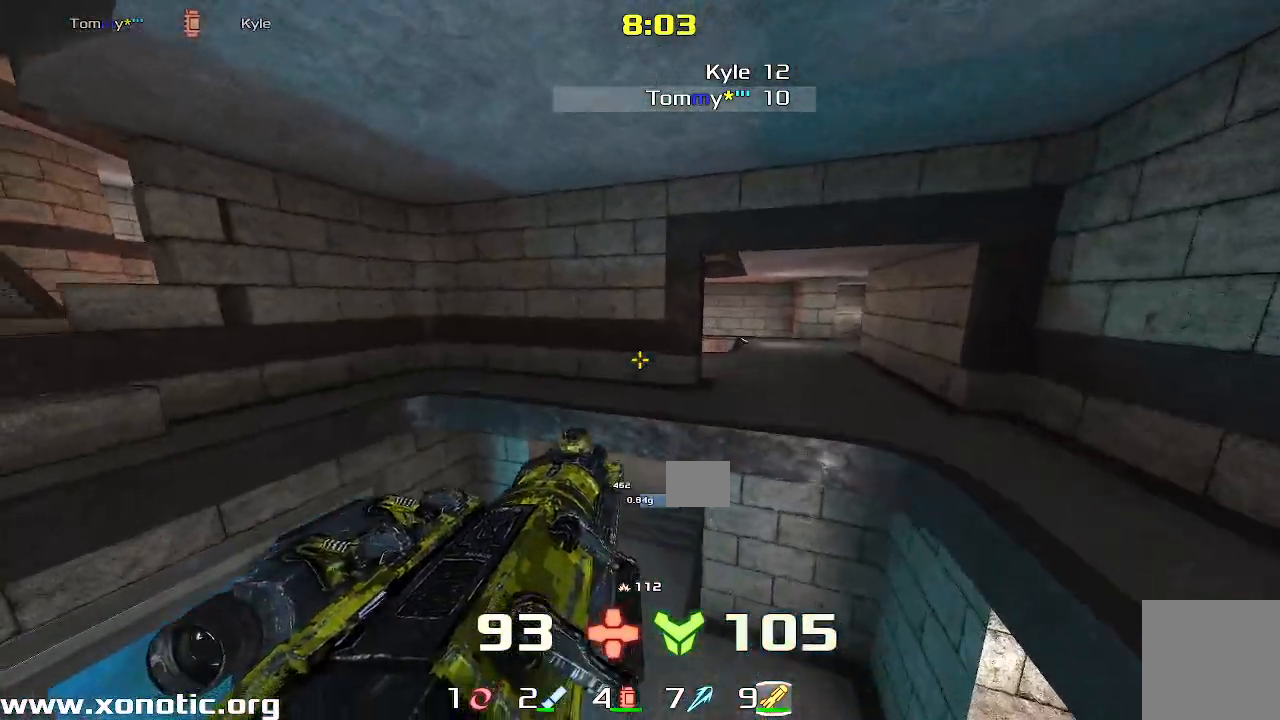
{"keys": ["up"], "events": [[50, "right", "down"], [117, "up", "up"], [283, "left", "down"], [283, "right", "up"], [367, "left", "up"], [467, "up", "down"]]}
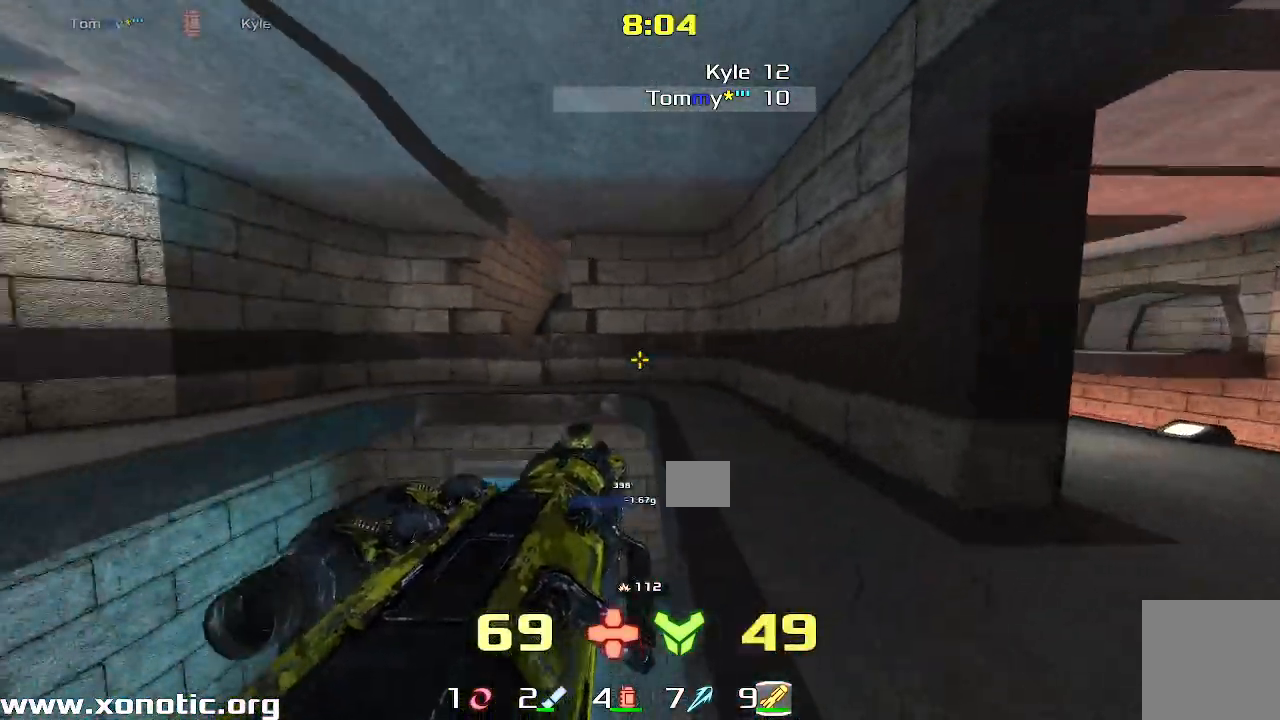
{"keys": ["right"], "events": [[467, "right", "down"], [467, "up", "up"]]}
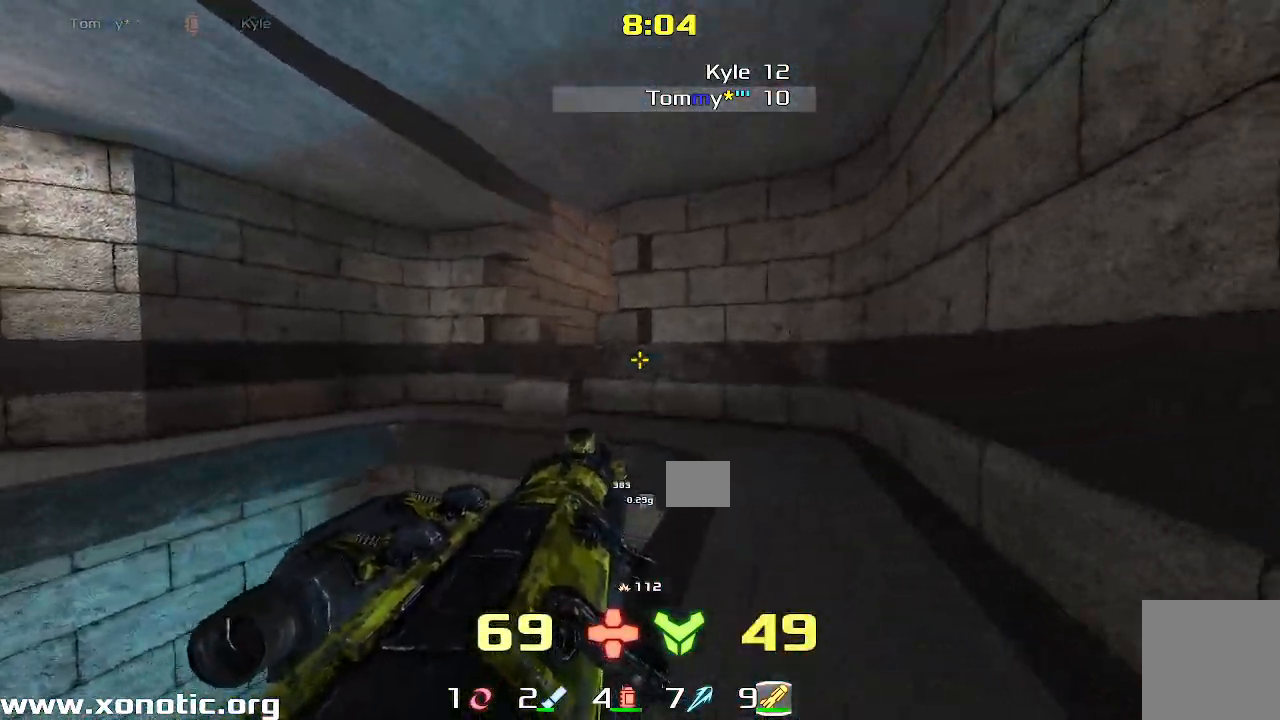
{"keys": ["right", "up"]}